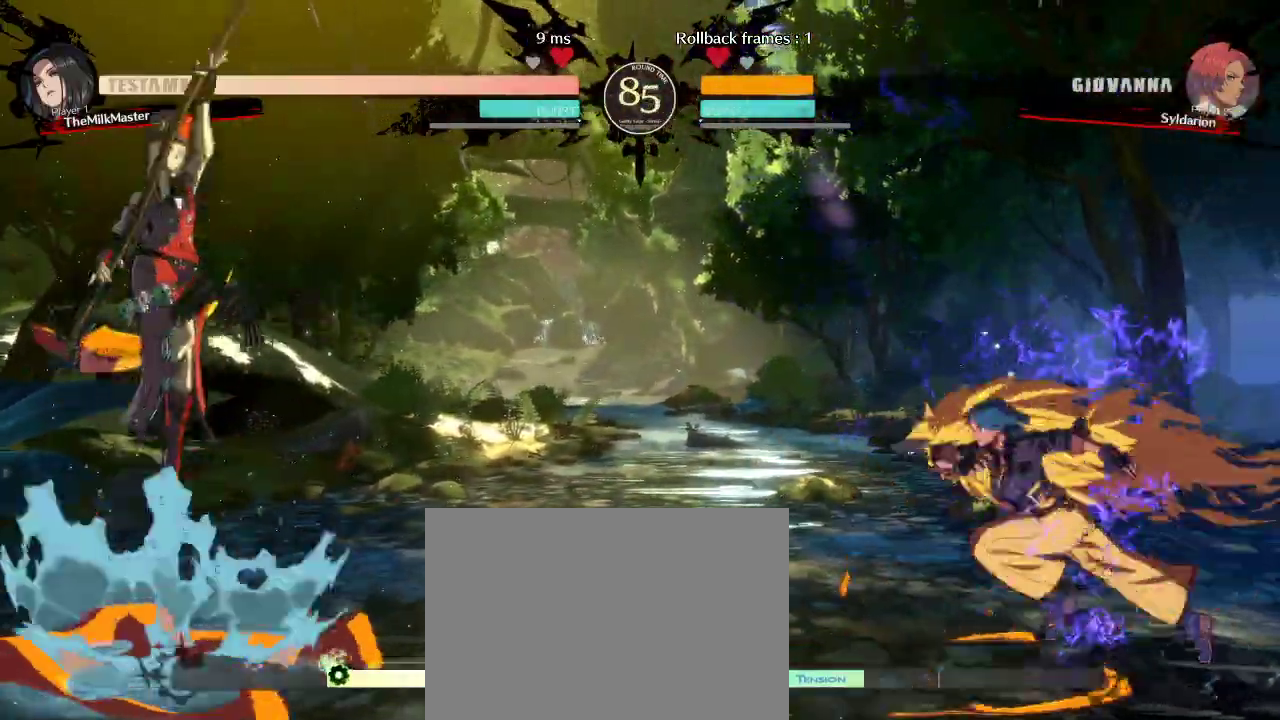
Gameplay with a controller (arcade stick); each line is a JSON object with the inputs held at the frame after it. "events" lists button and stick changes between this image and that frame as [ms after this image, input, new state], when the widget could be followed in between. Not read: L3 R3 other_buttons.
{"buttons": [], "left_stick": "left", "events": []}
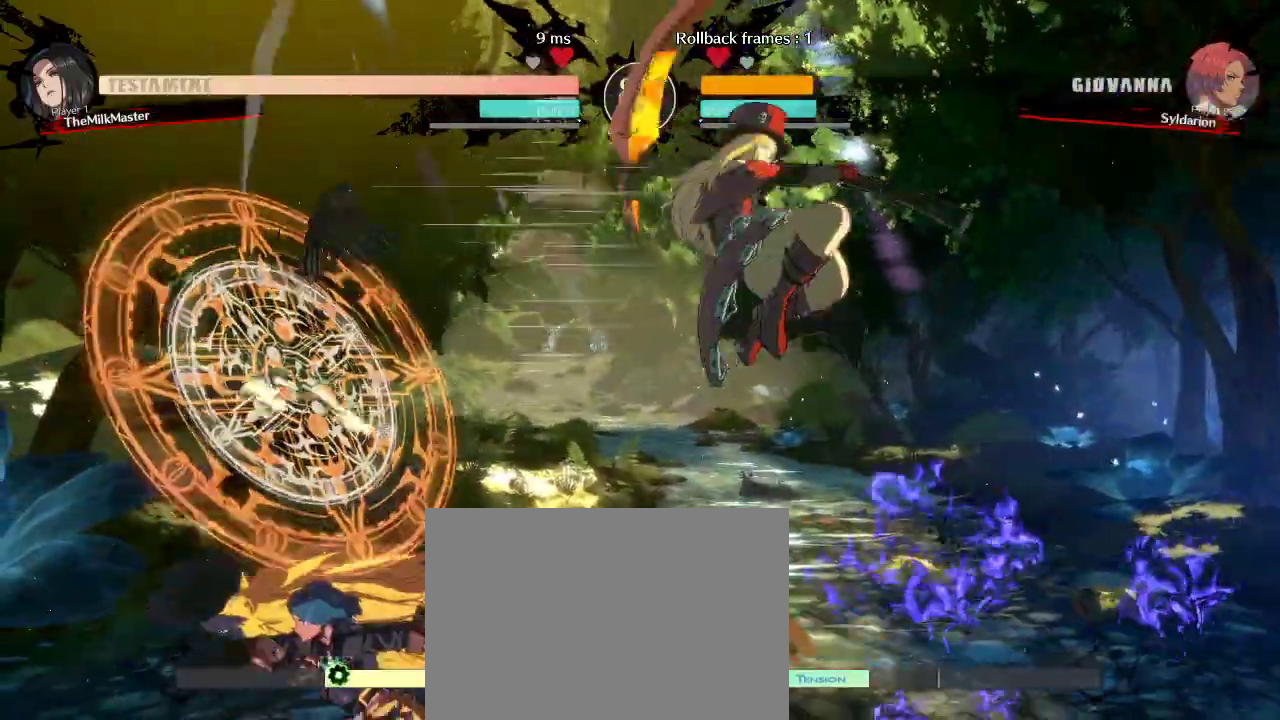
{"buttons": [], "left_stick": "center", "events": [[500, "left_stick", "center"]]}
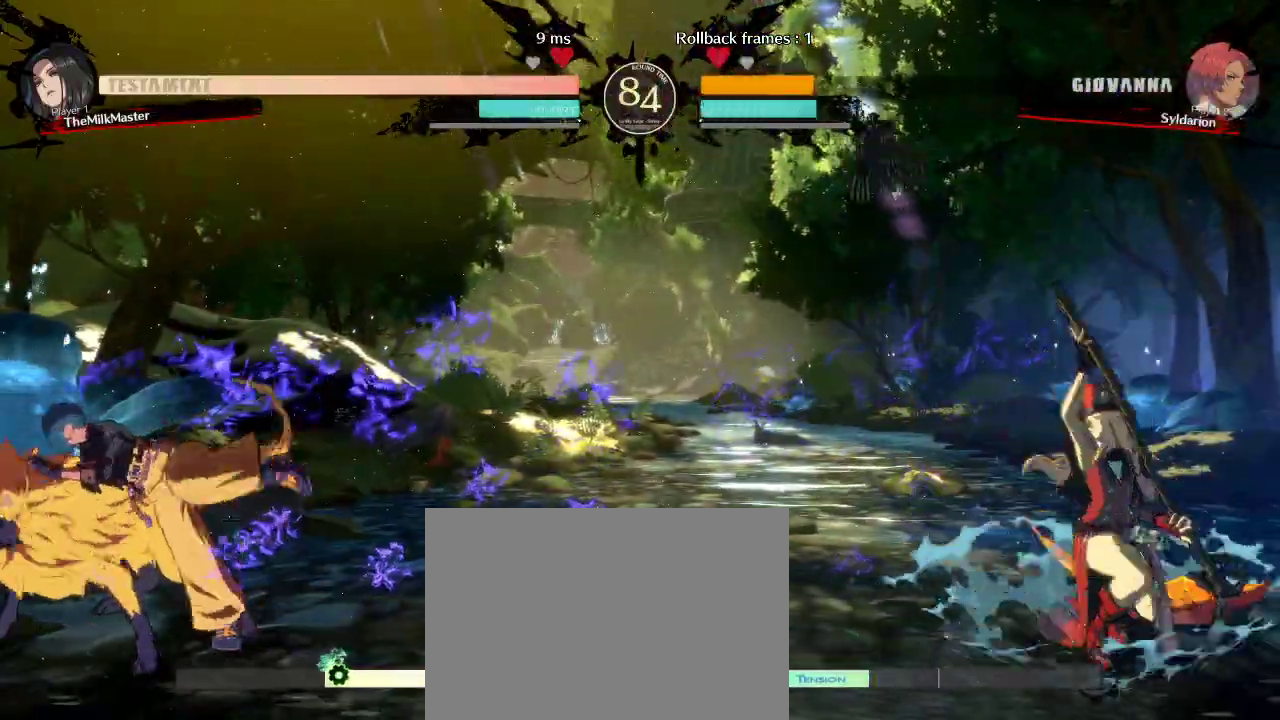
{"buttons": [], "left_stick": "center", "events": [[83, "left_stick", "right"], [350, "left_stick", "left"], [467, "left_stick", "center"]]}
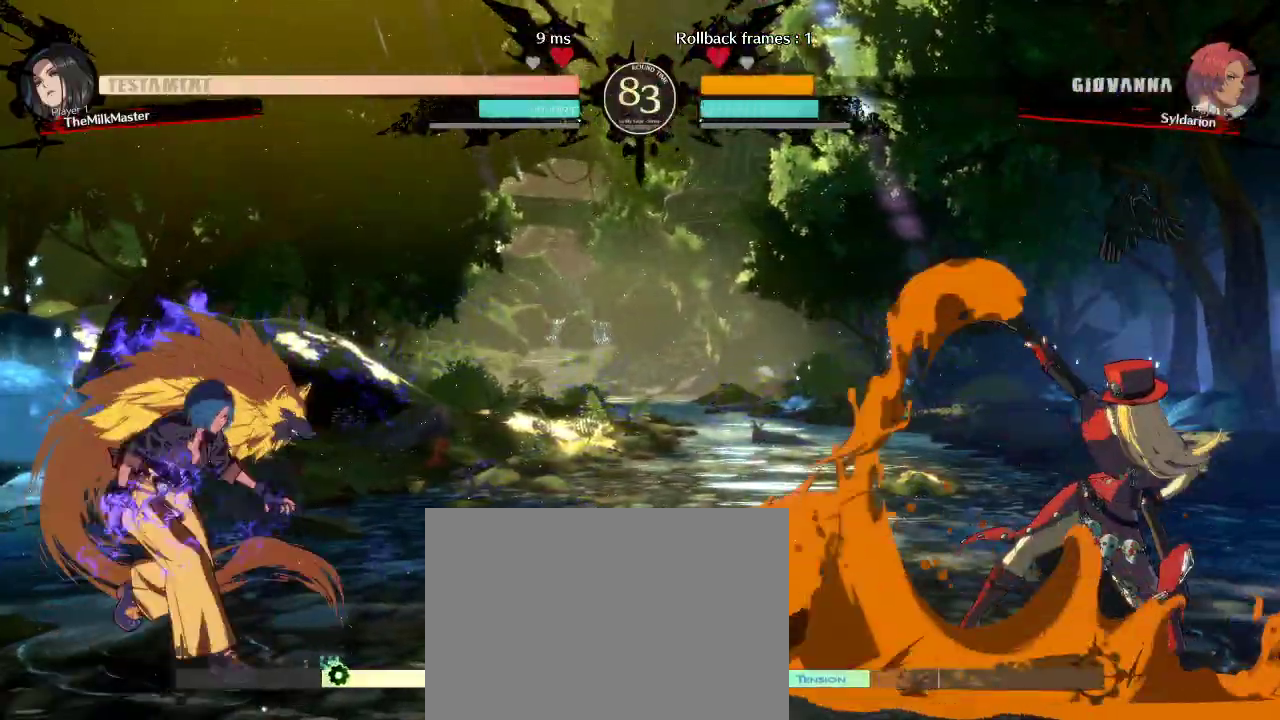
{"buttons": [], "left_stick": "down-left", "events": [[17, "left_stick", "right"], [83, "left_stick", "down"], [167, "left_stick", "down-left"]]}
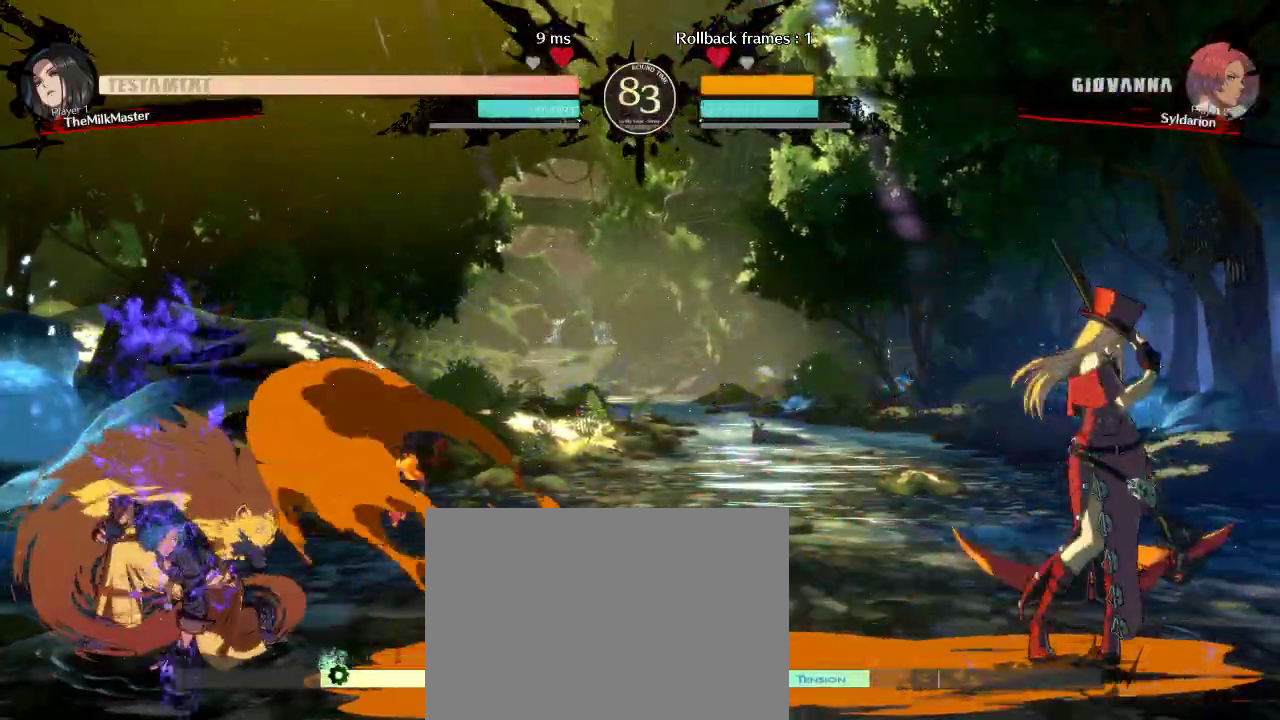
{"buttons": [], "left_stick": "down-left", "events": [[33, "left_stick", "left"], [183, "left_stick", "right"], [400, "left_stick", "down"], [450, "left_stick", "down-left"]]}
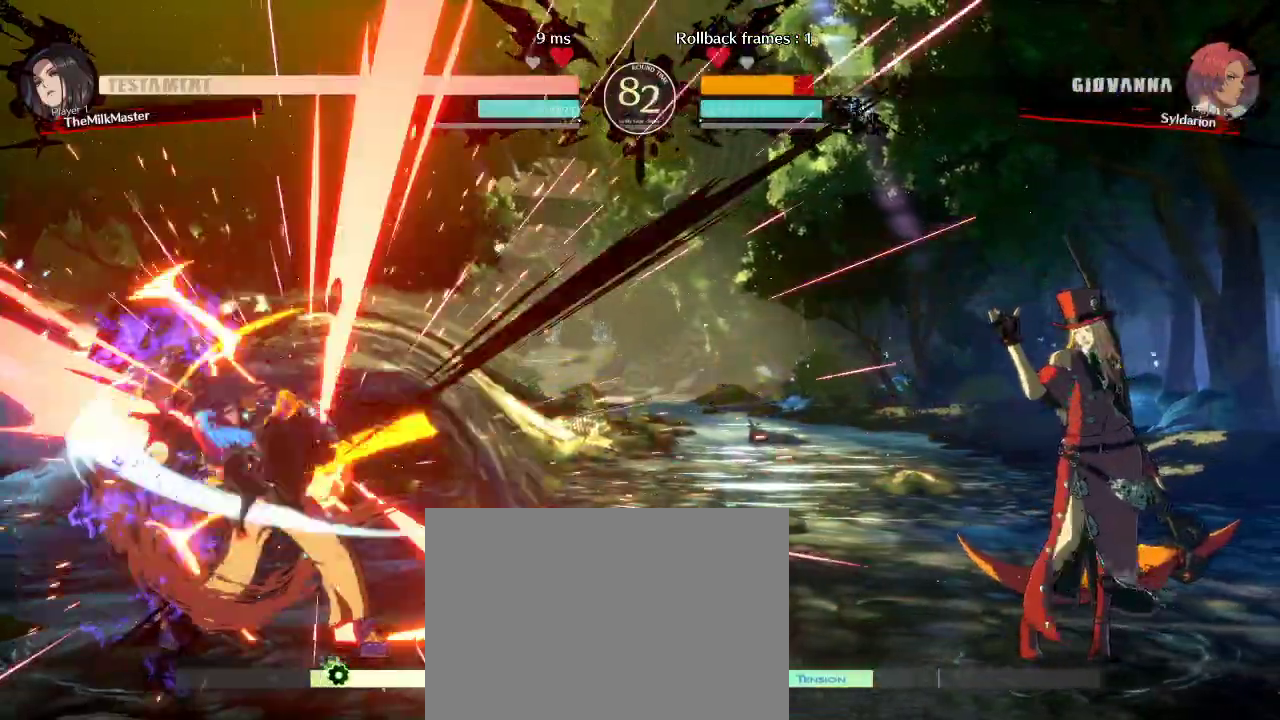
{"buttons": [], "left_stick": "down-left", "events": []}
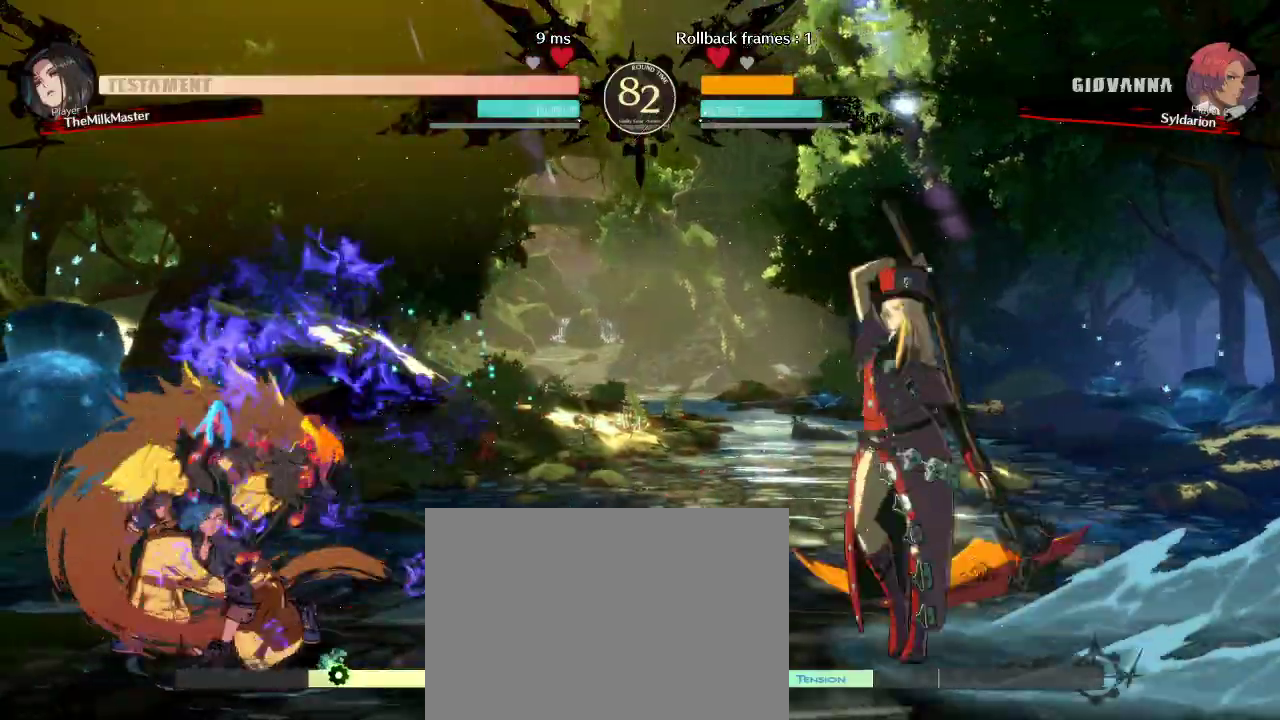
{"buttons": [], "left_stick": "right", "events": [[50, "left_stick", "left"], [283, "left_stick", "up-right"], [433, "left_stick", "right"]]}
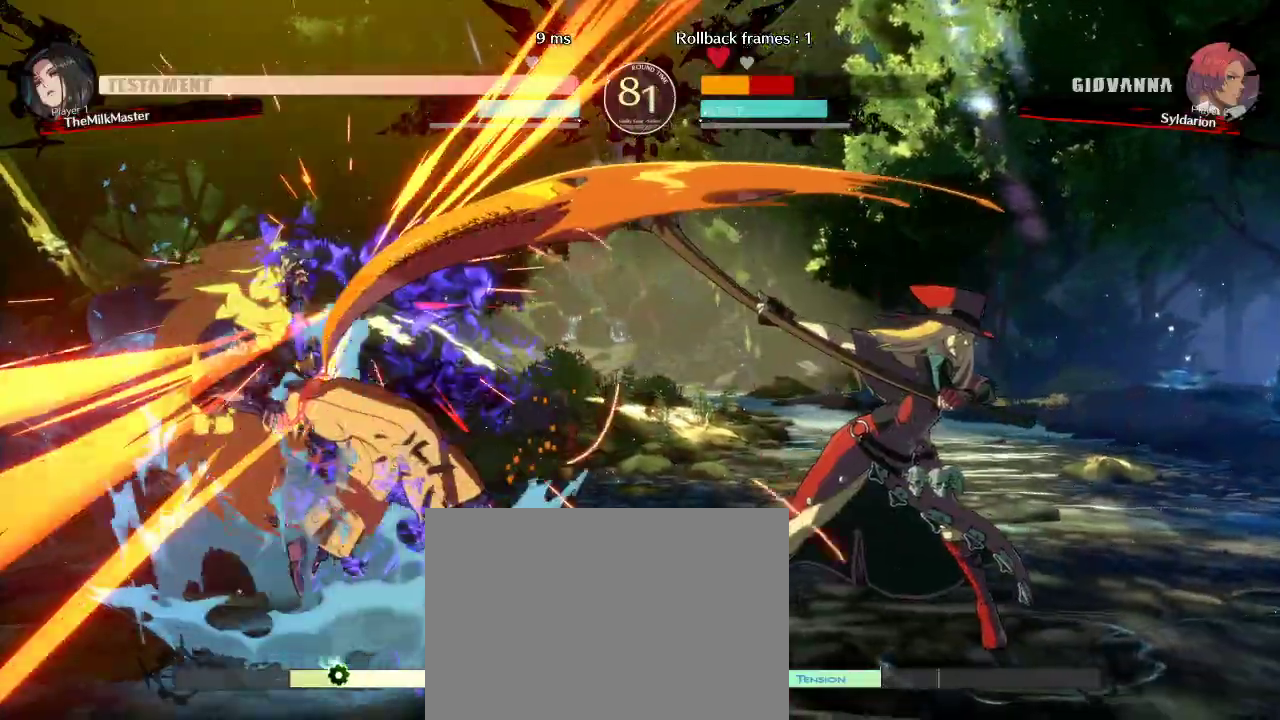
{"buttons": [], "left_stick": "left", "events": [[233, "left_stick", "center"], [300, "left_stick", "left"]]}
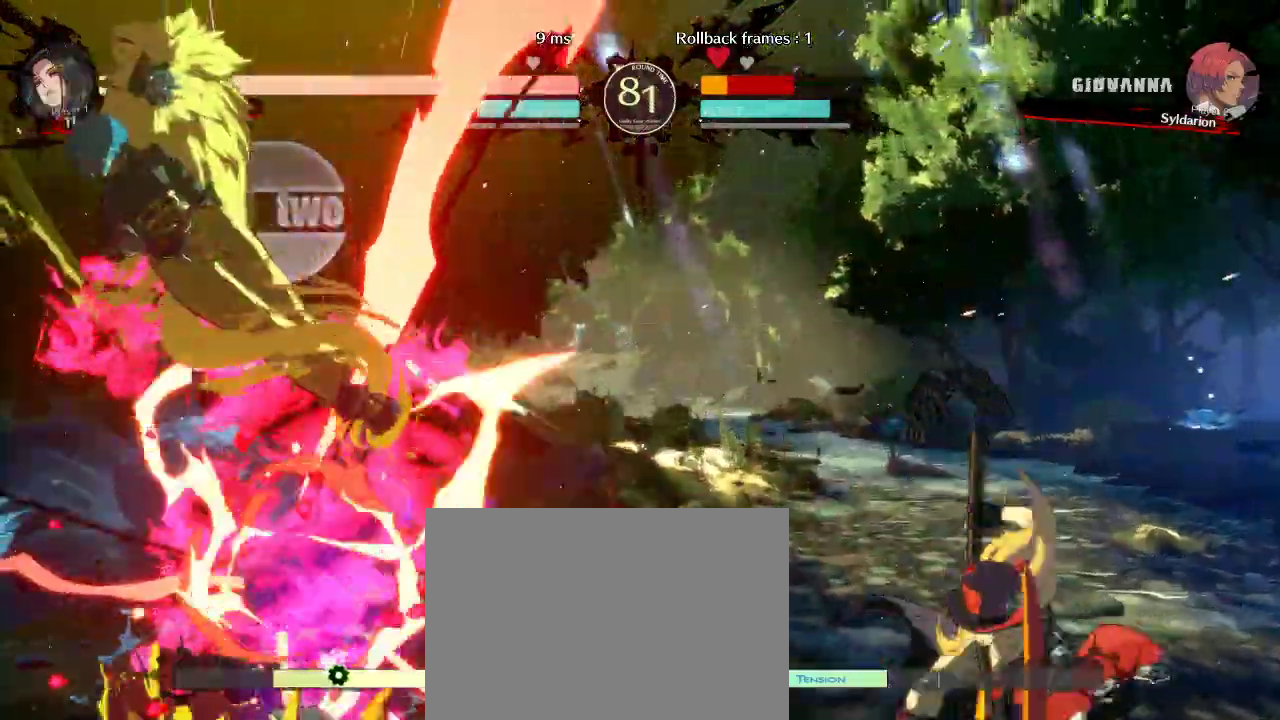
{"buttons": [], "left_stick": "right", "events": [[150, "left_stick", "center"], [250, "left_stick", "right"]]}
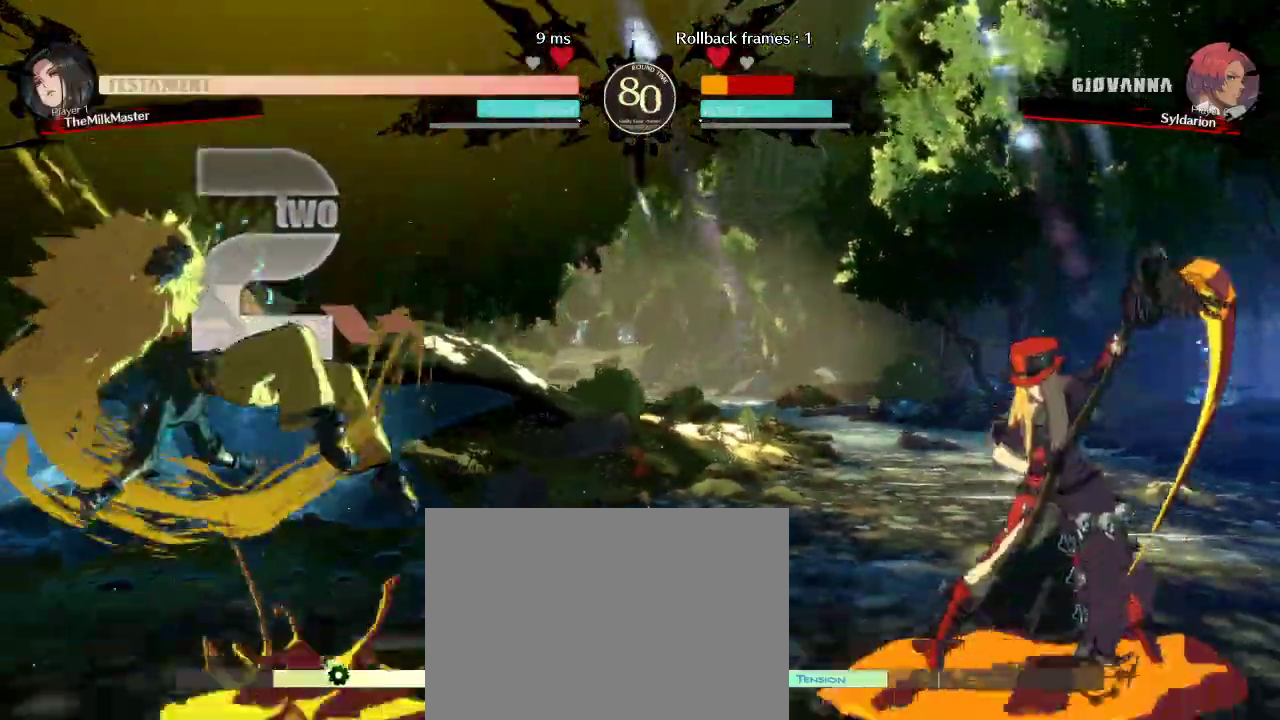
{"buttons": [], "left_stick": "right", "events": []}
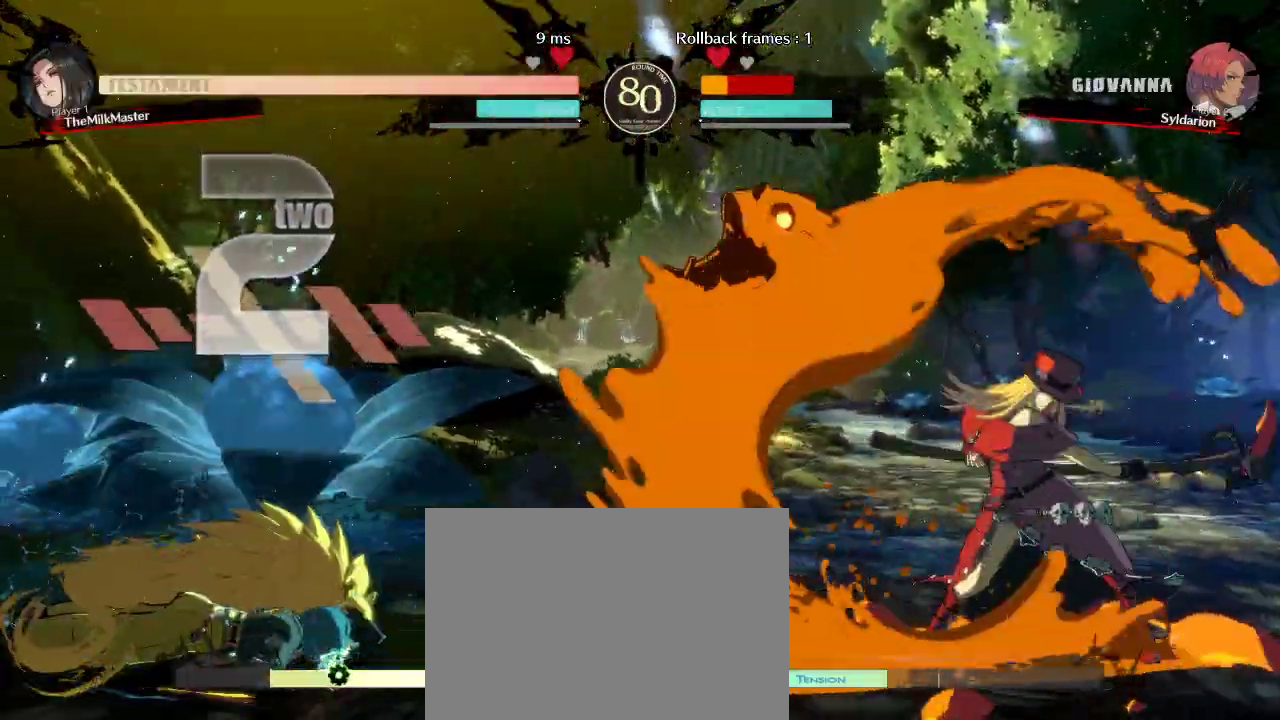
{"buttons": [], "left_stick": "right", "events": [[167, "left_stick", "up-right"], [333, "left_stick", "right"]]}
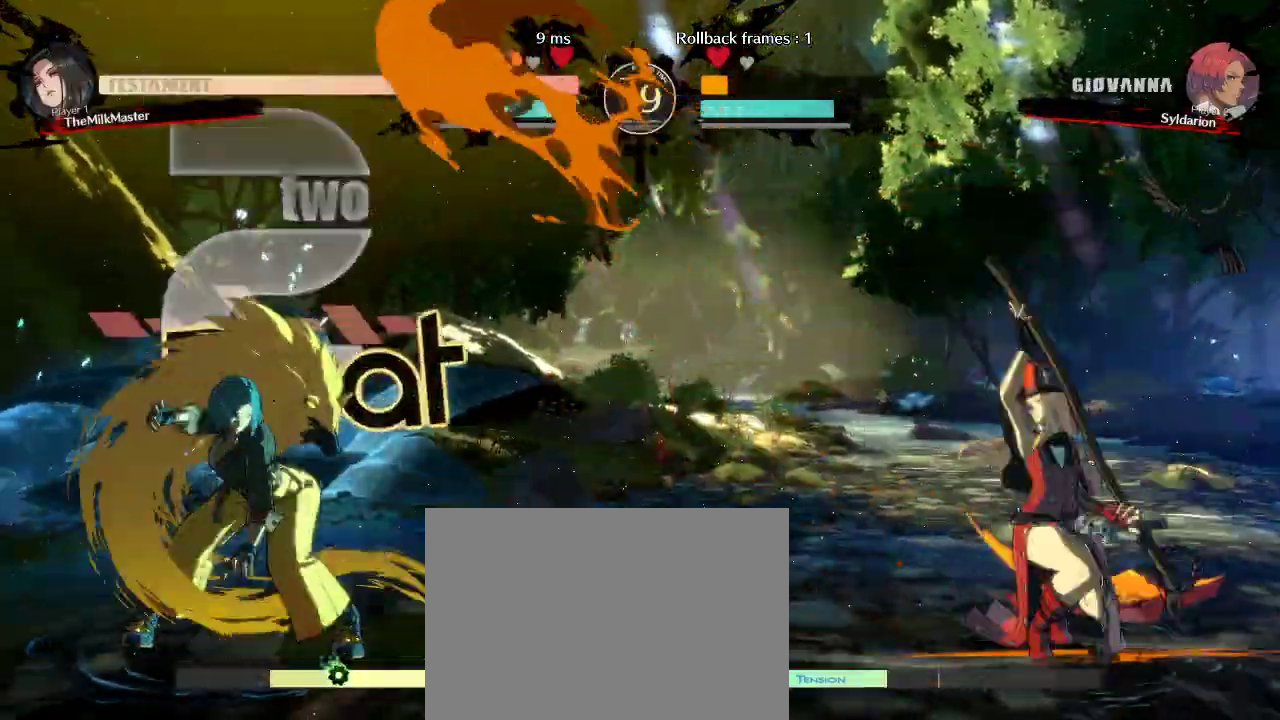
{"buttons": [], "left_stick": "right", "events": [[33, "left_stick", "down"], [150, "left_stick", "right"]]}
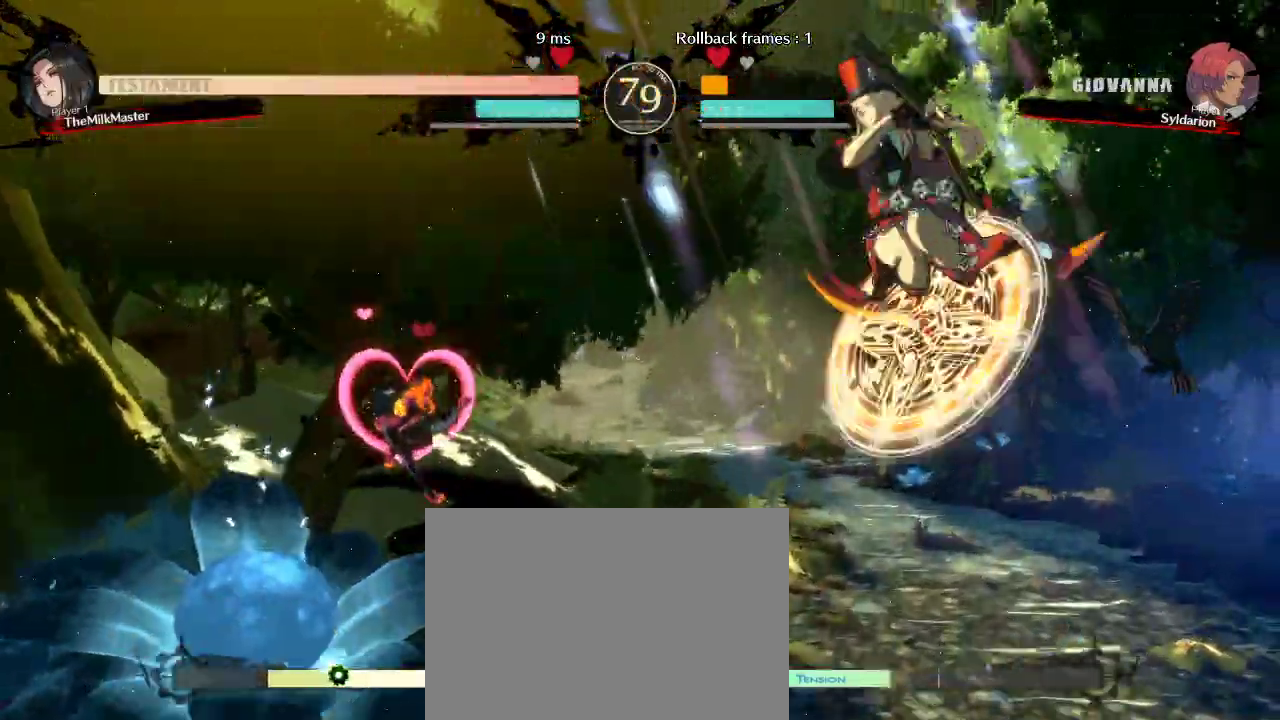
{"buttons": [], "left_stick": "left", "events": [[100, "left_stick", "left"]]}
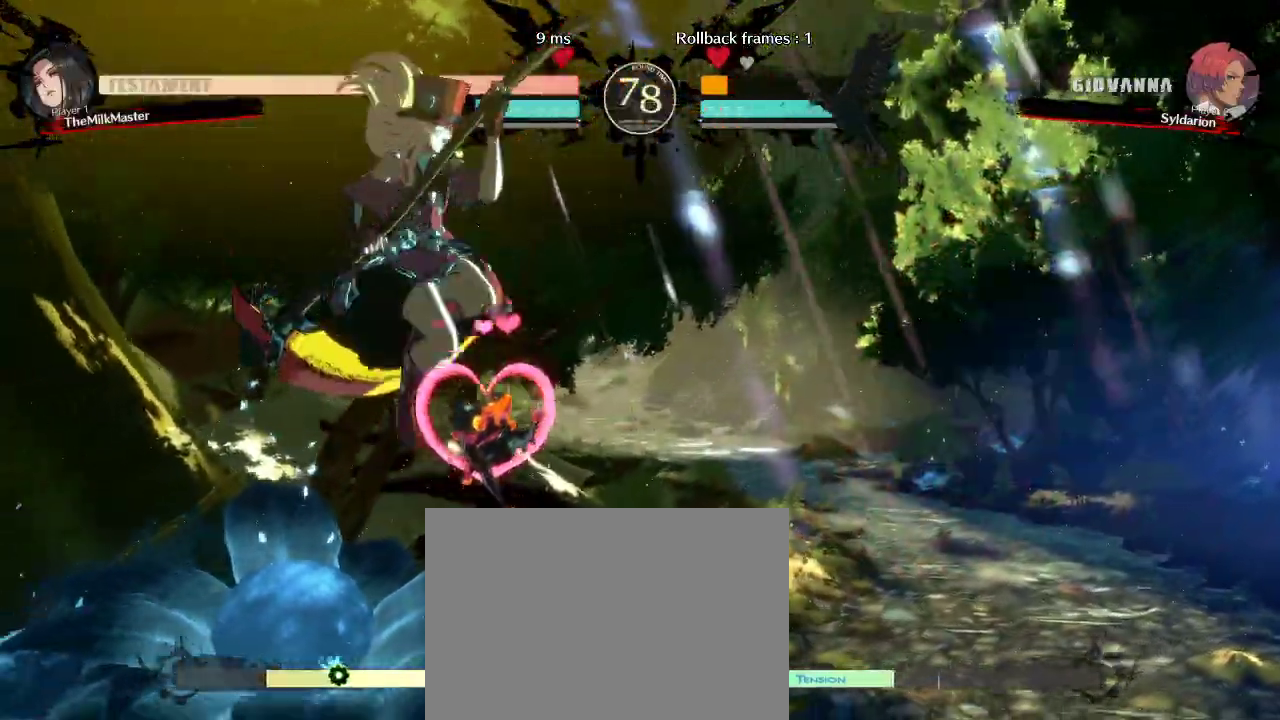
{"buttons": [], "left_stick": "left", "events": []}
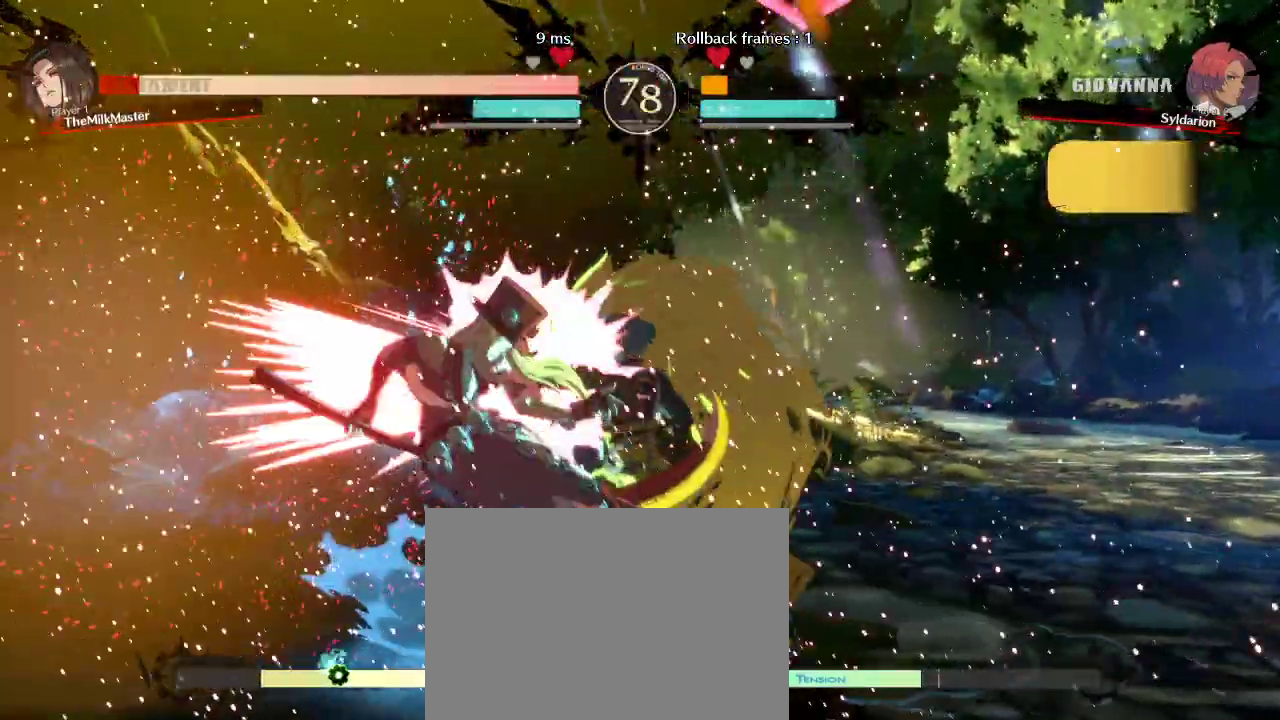
{"buttons": [], "left_stick": "right", "events": [[167, "left_stick", "down"], [317, "left_stick", "right"]]}
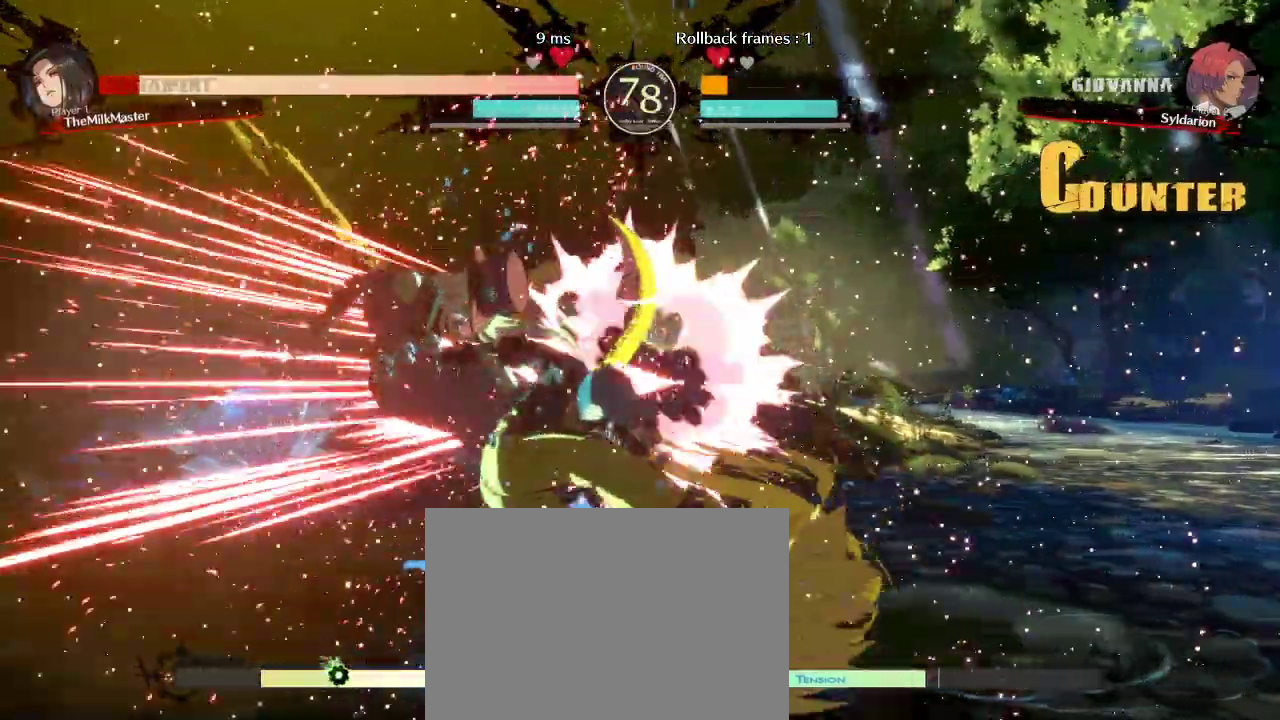
{"buttons": [], "left_stick": "right", "events": [[283, "left_stick", "center"], [500, "left_stick", "right"]]}
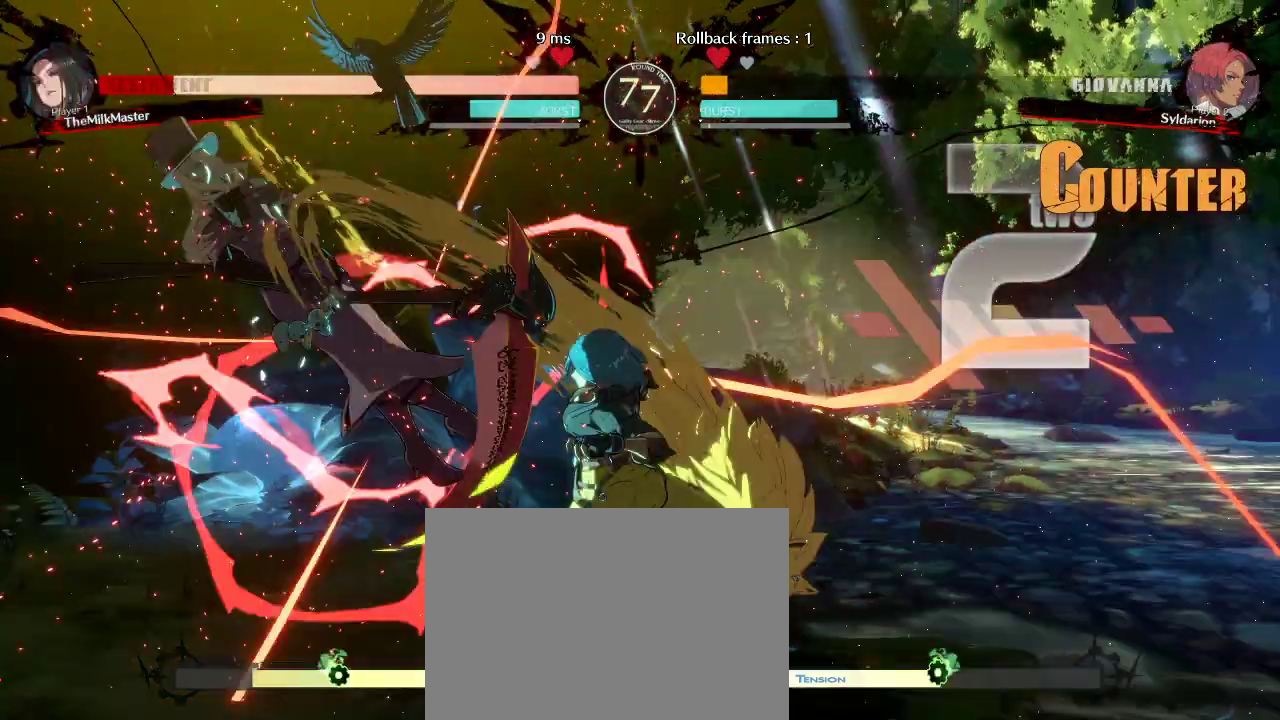
{"buttons": [], "left_stick": "left", "events": [[467, "left_stick", "left"]]}
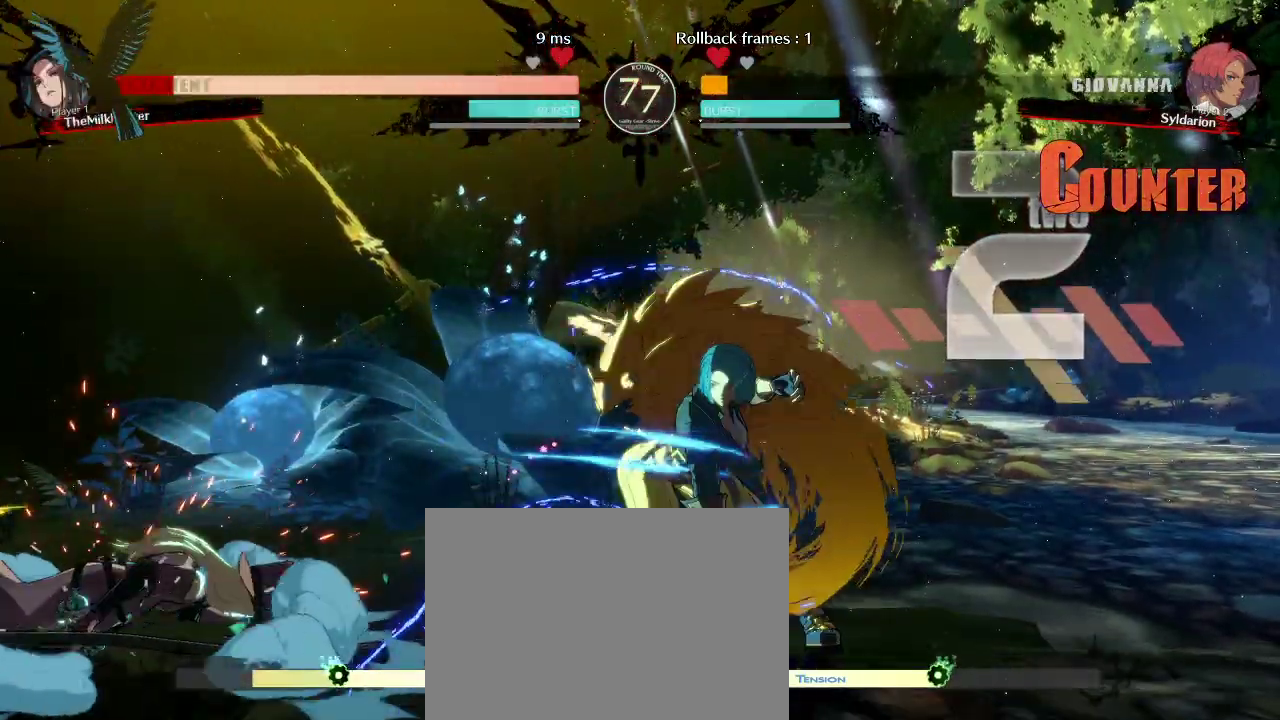
{"buttons": [], "left_stick": "left", "events": []}
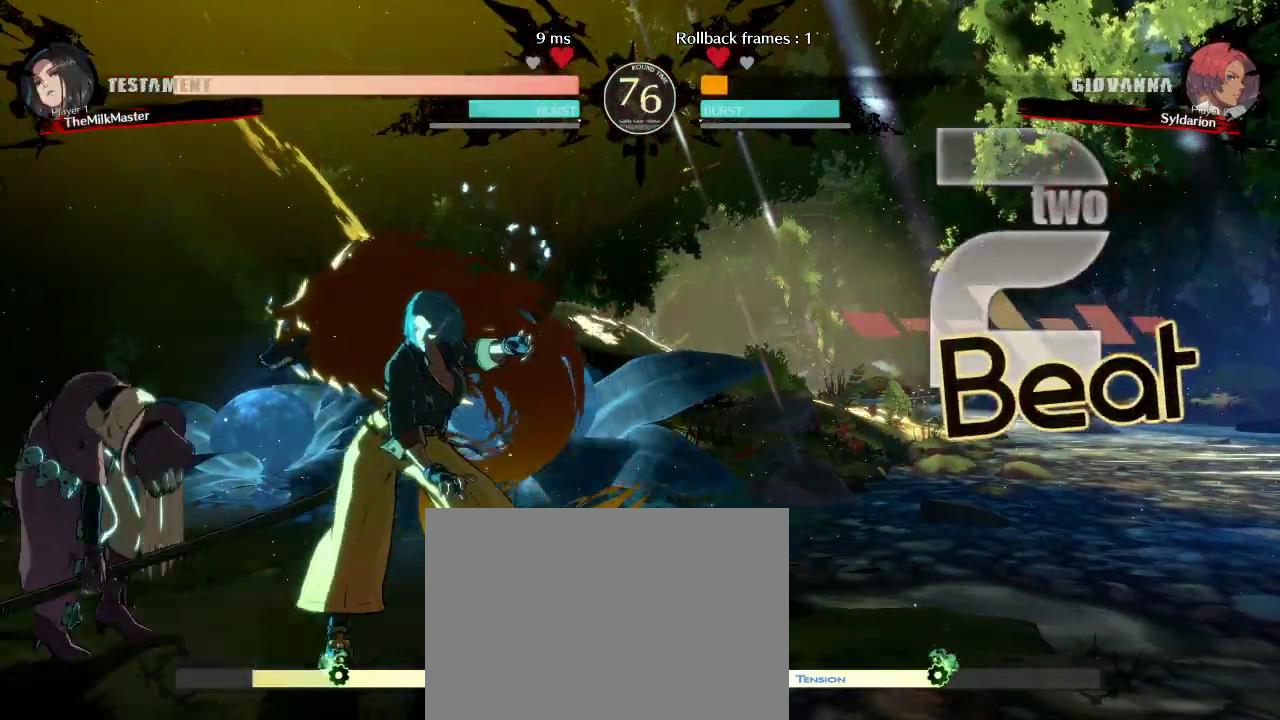
{"buttons": [], "left_stick": "center", "events": [[117, "left_stick", "up"], [467, "left_stick", "center"]]}
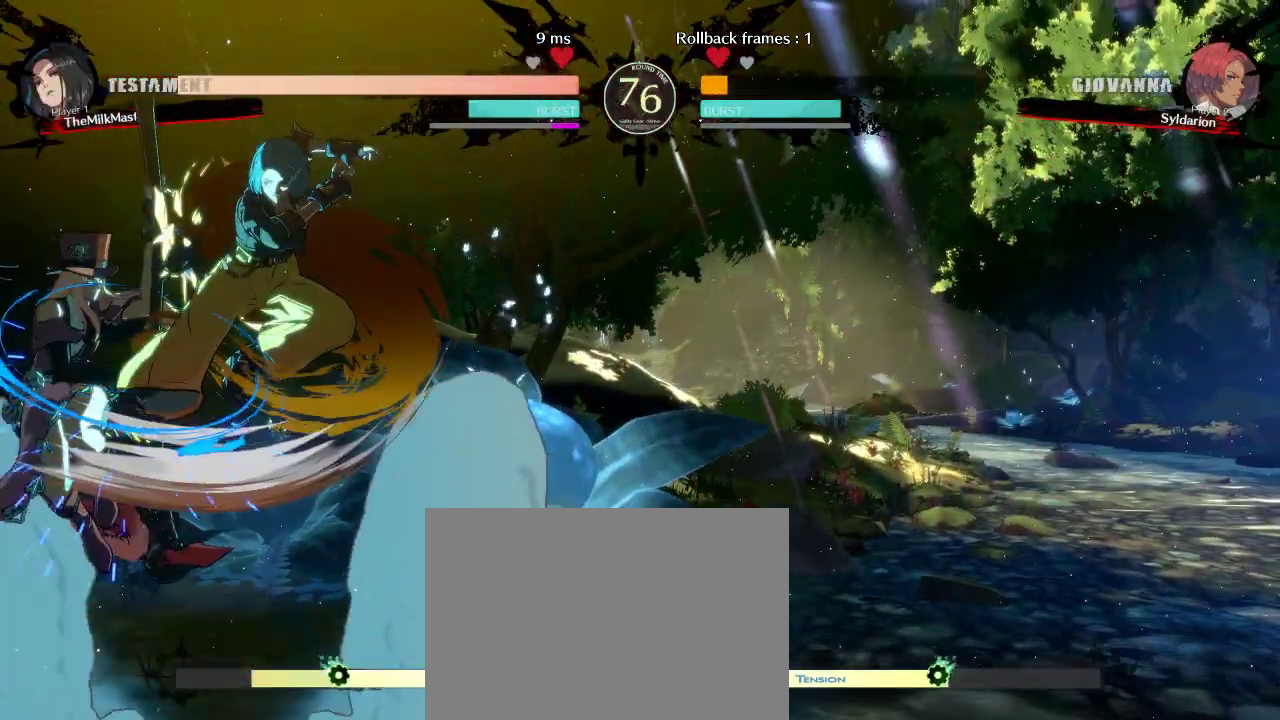
{"buttons": [], "left_stick": "center", "events": []}
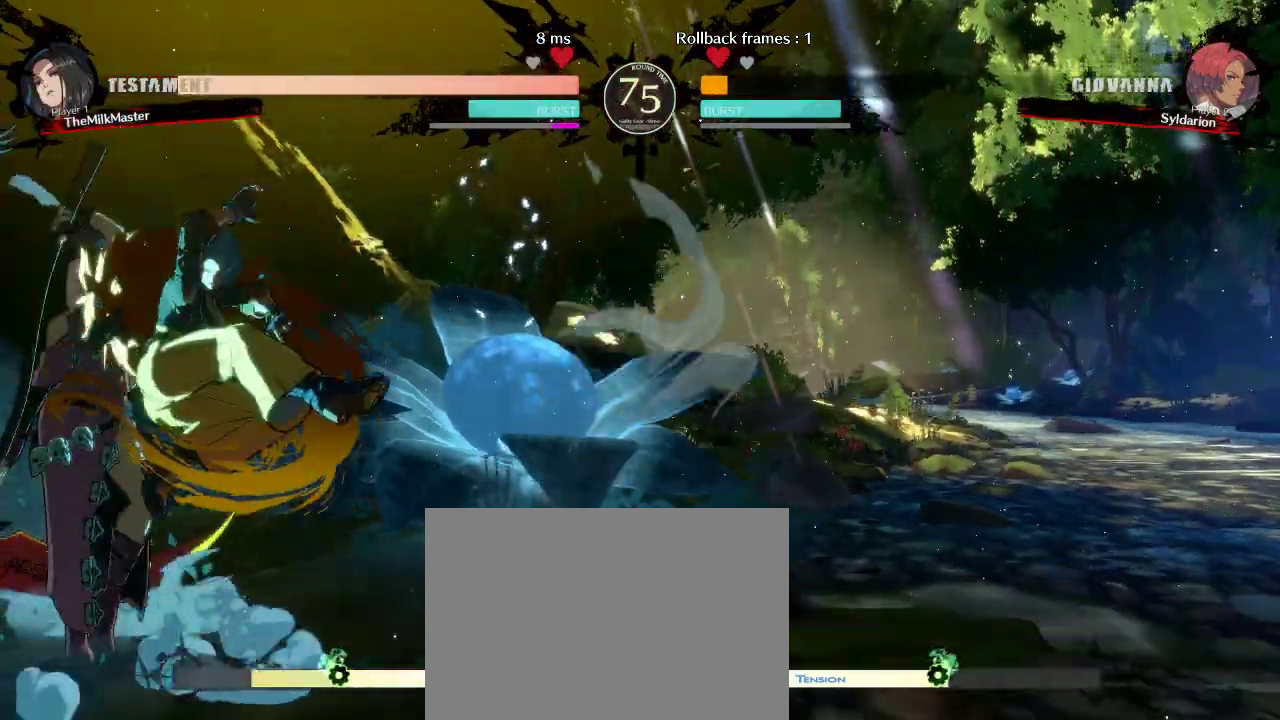
{"buttons": [], "left_stick": "down", "events": [[33, "left_stick", "down-right"], [150, "left_stick", "down"]]}
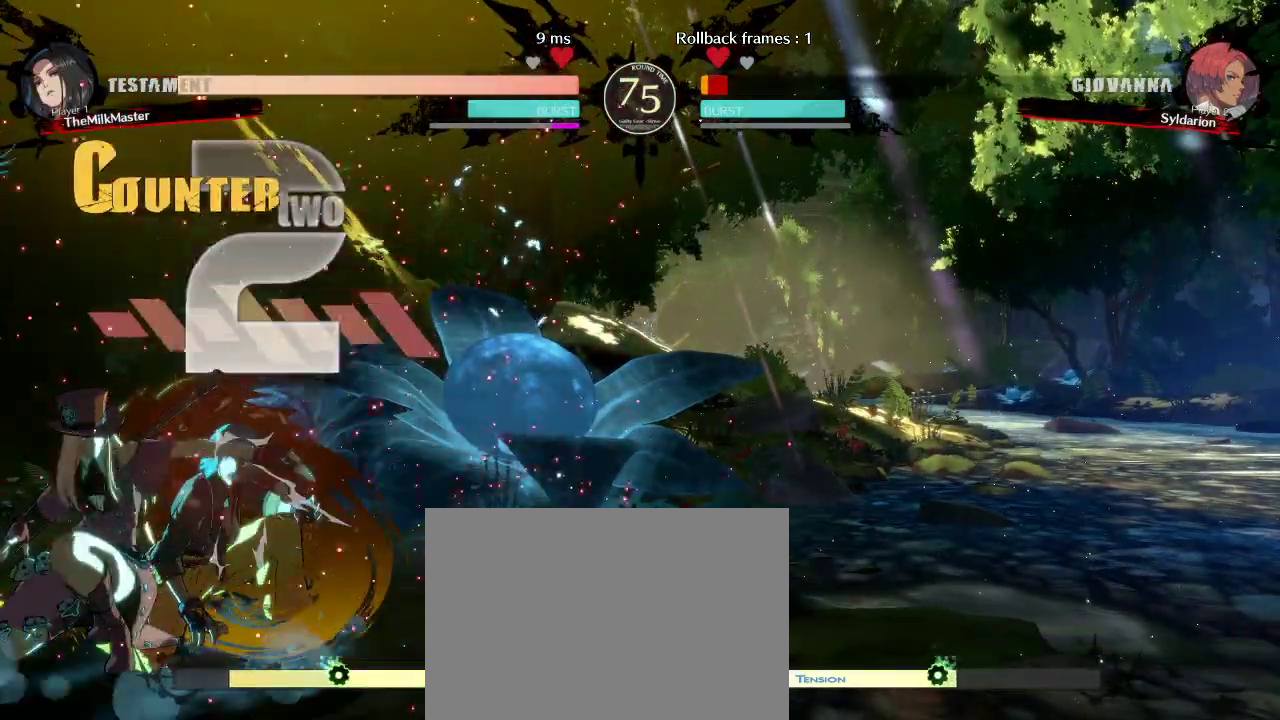
{"buttons": [], "left_stick": "down-right", "events": [[233, "left_stick", "down-right"]]}
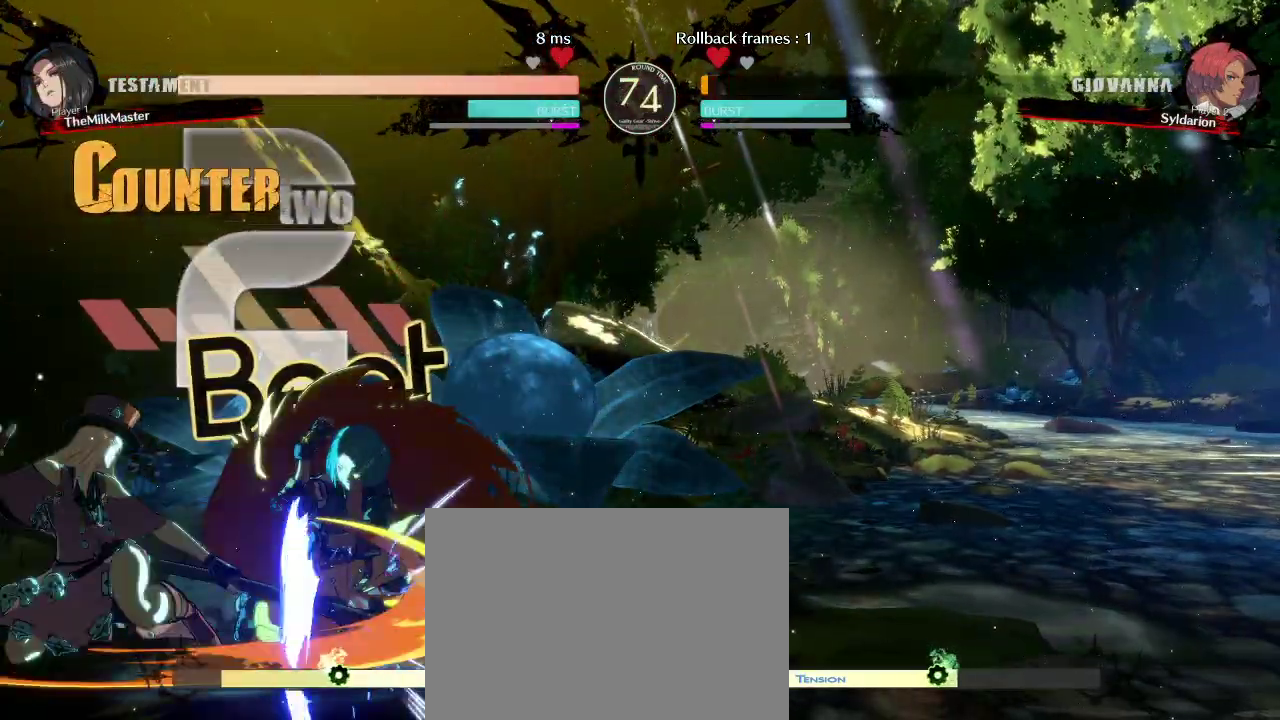
{"buttons": [], "left_stick": "down-right", "events": []}
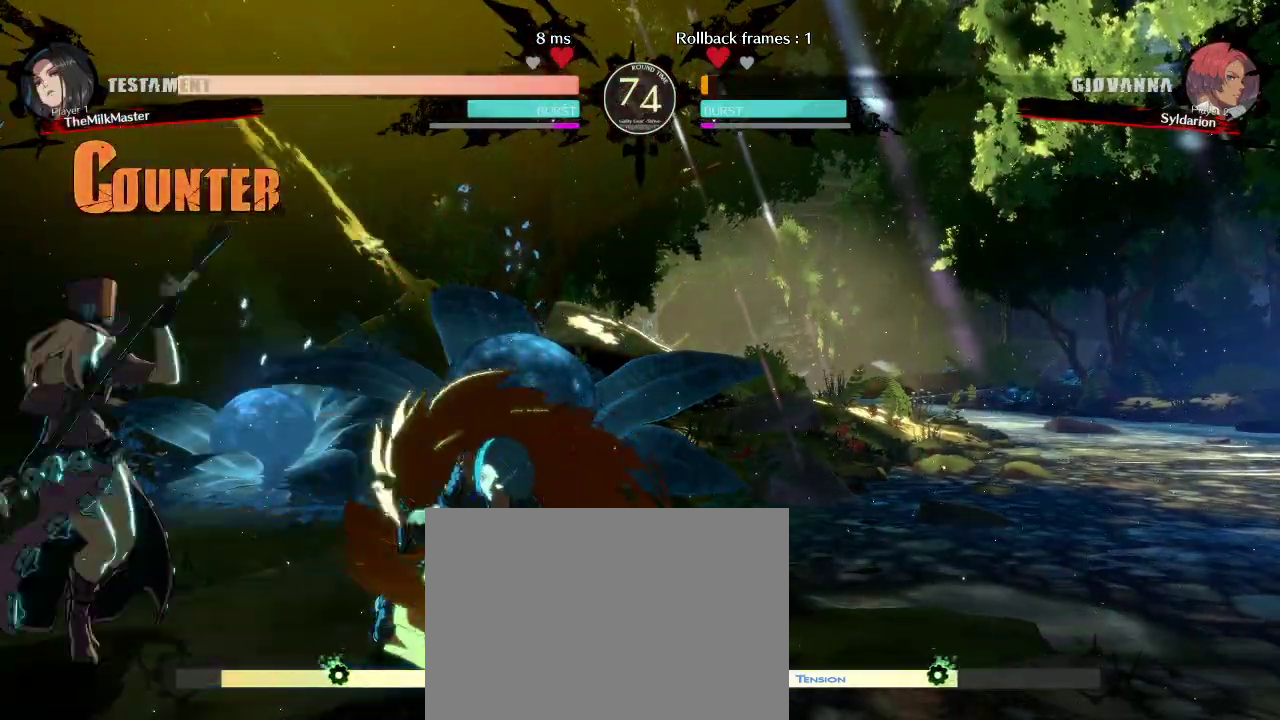
{"buttons": [], "left_stick": "right", "events": [[50, "left_stick", "down"], [450, "left_stick", "right"]]}
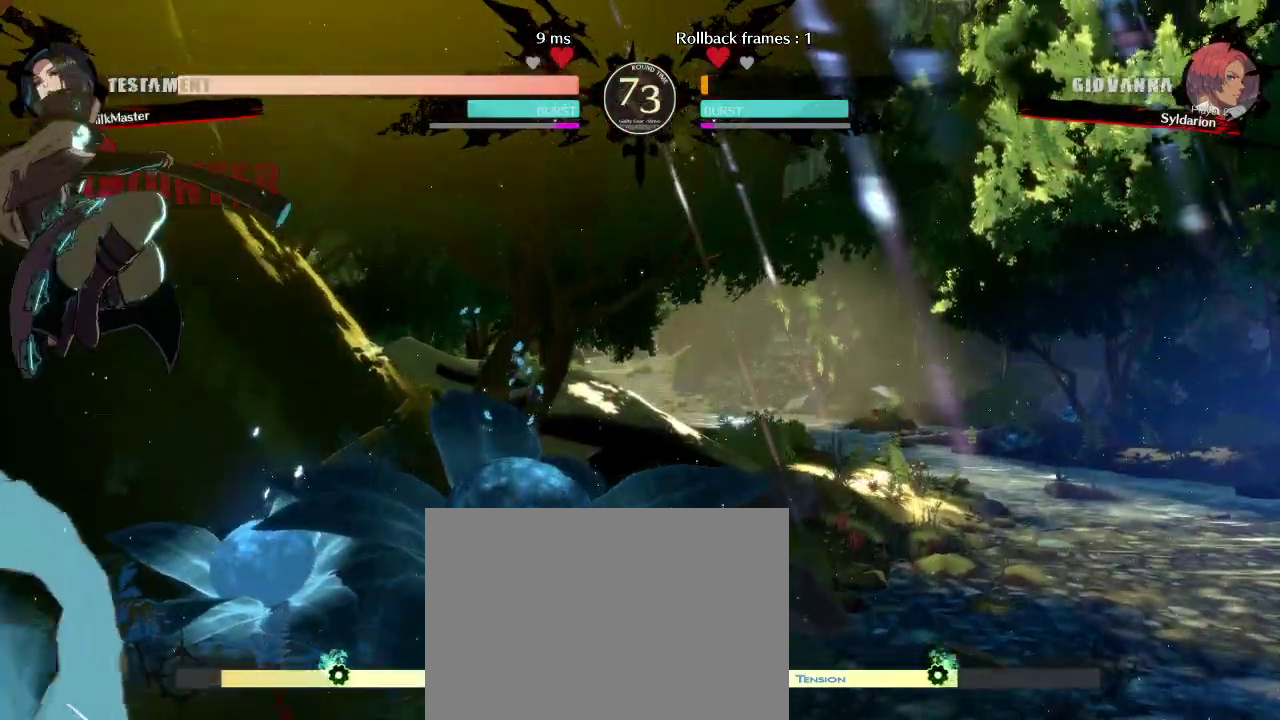
{"buttons": [], "left_stick": "right", "events": []}
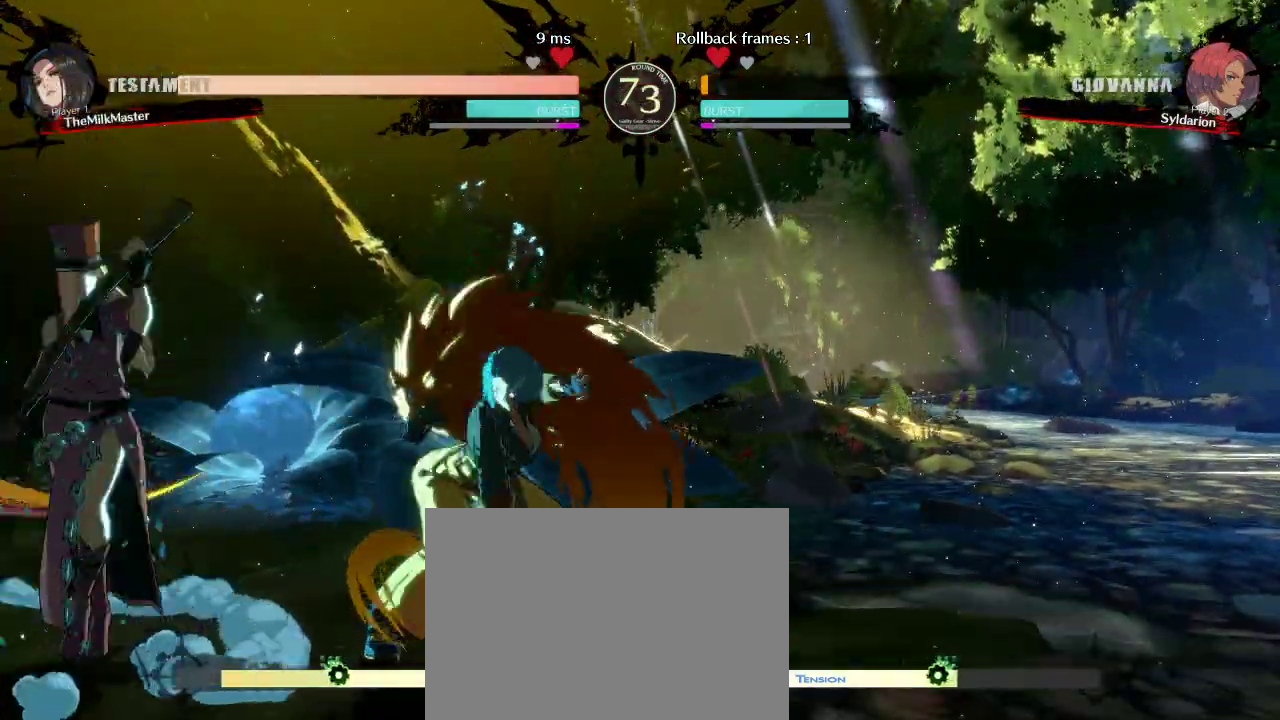
{"buttons": [], "left_stick": "right", "events": []}
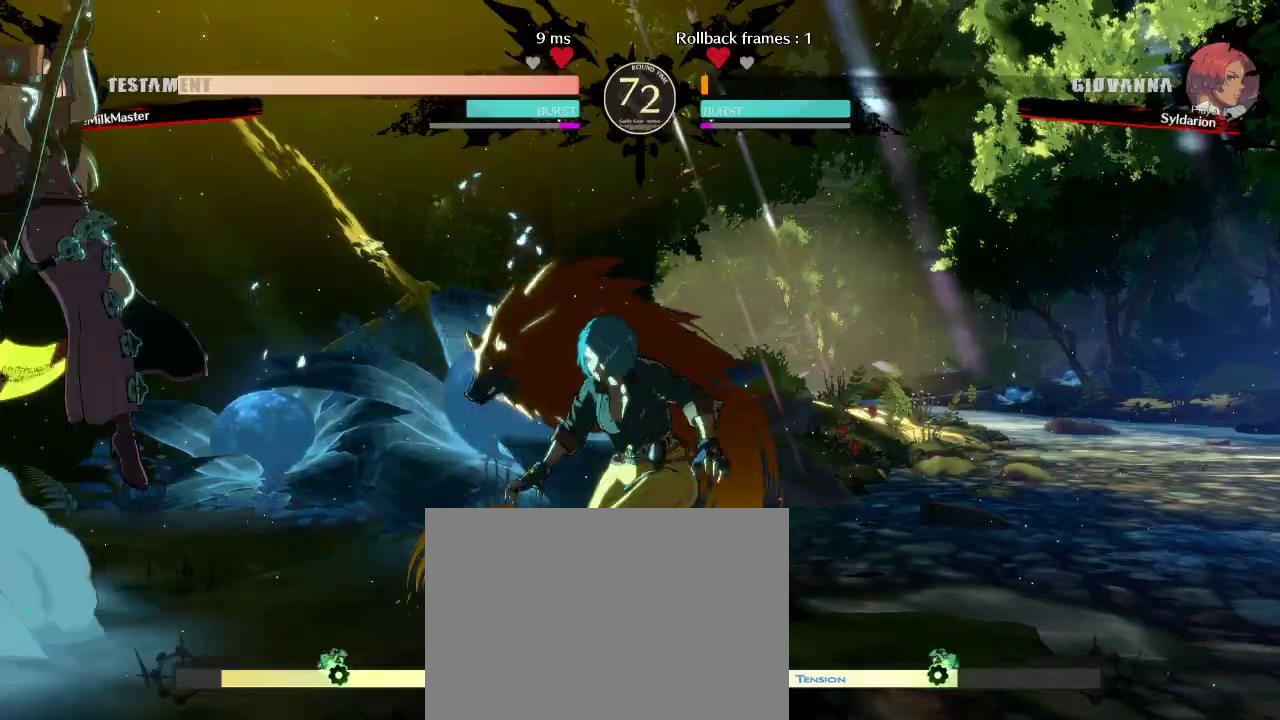
{"buttons": [], "left_stick": "down", "events": [[317, "left_stick", "center"], [467, "left_stick", "down"]]}
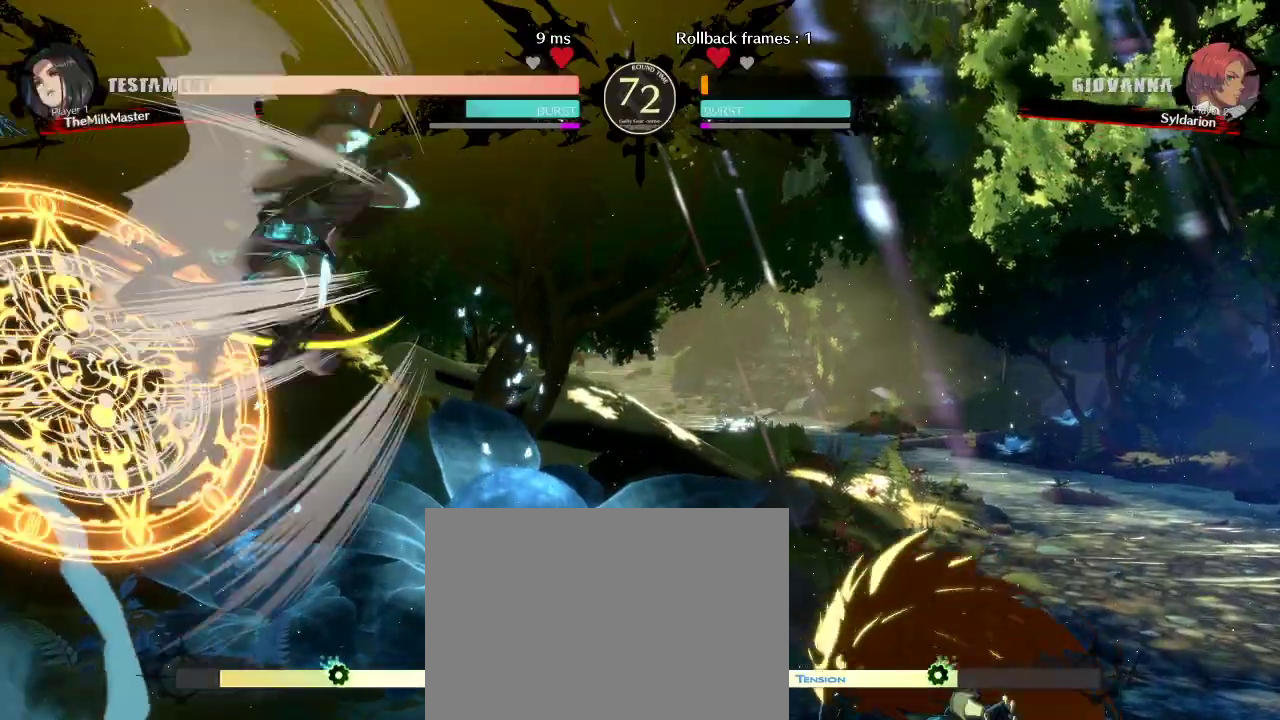
{"buttons": [], "left_stick": "down-left", "events": [[150, "left_stick", "left"], [233, "left_stick", "down-left"]]}
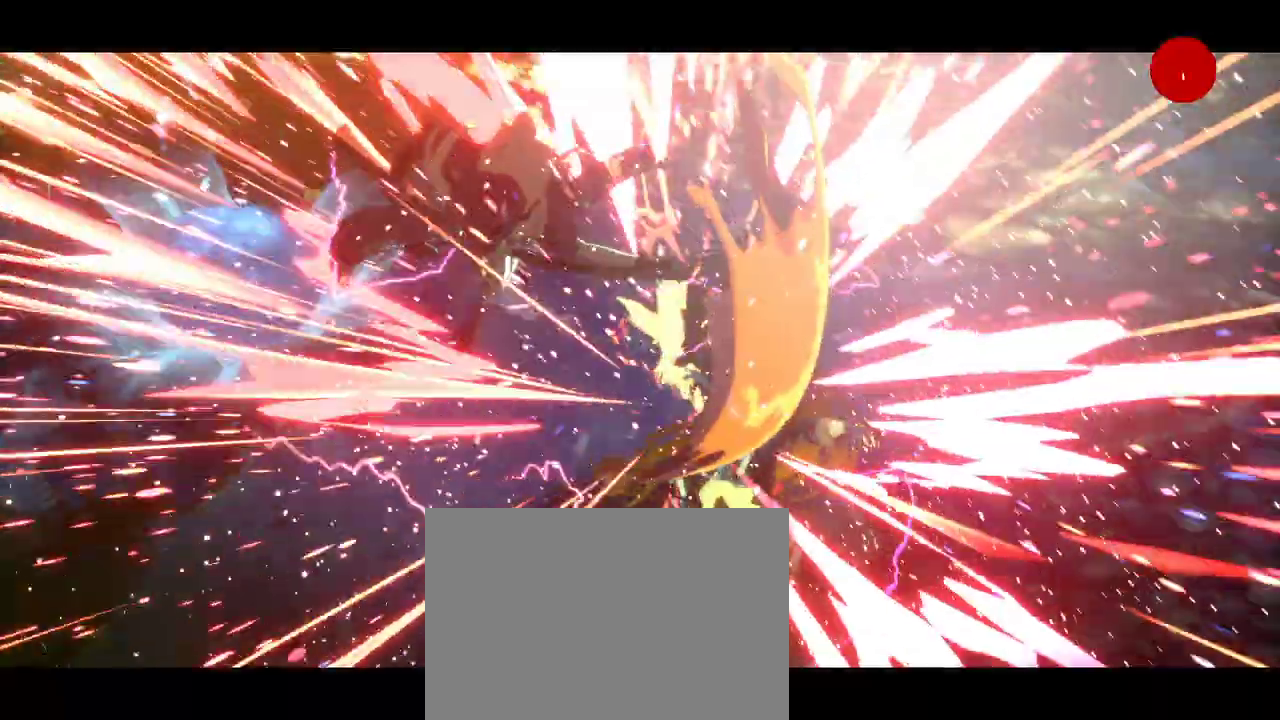
{"buttons": [], "left_stick": "center", "events": [[217, "left_stick", "center"]]}